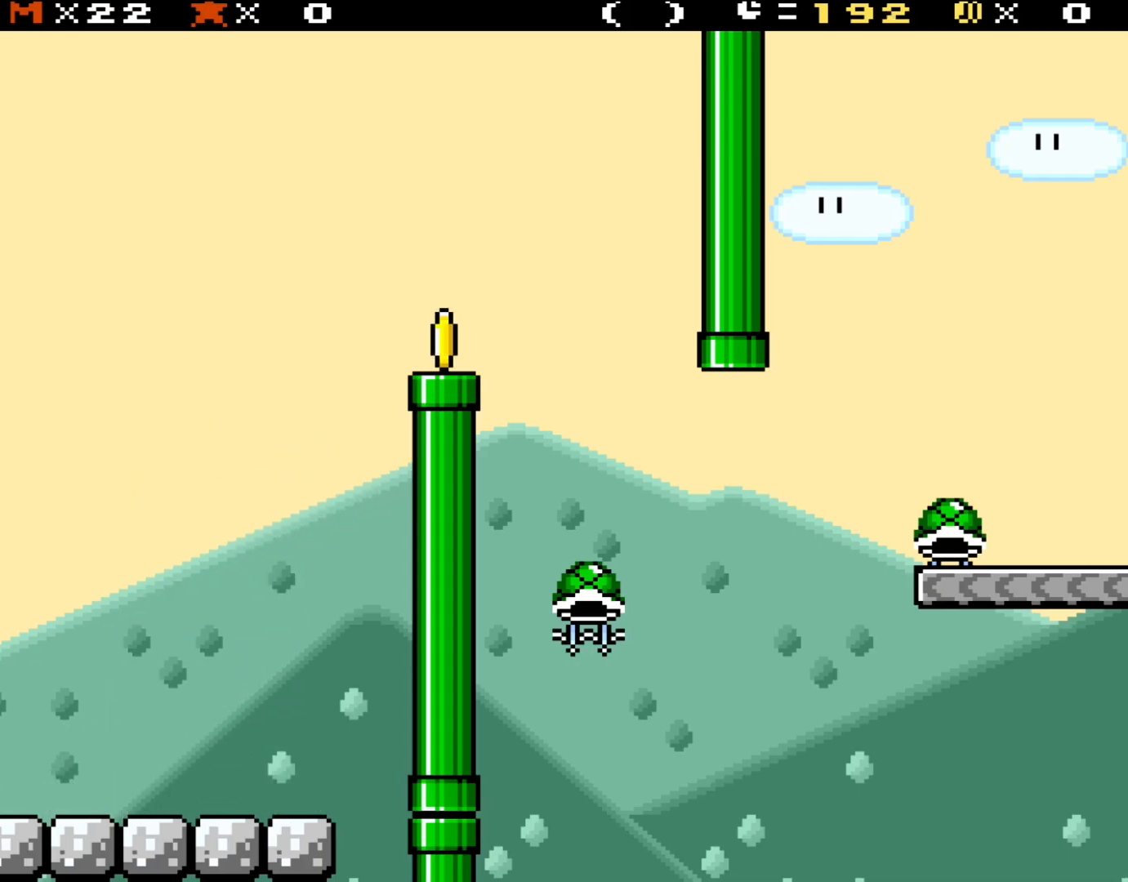
Gameplay with a controller (Nintendo layout); each line is a JSON object with the inputs held at the frame after it. "events" lists button and stick changes between this image and that frame as [ms after this image, input, new state], when the widget could be followed in between. Not read: L3 R3.
{"buttons": ["Y"], "events": [[117, "DPAD_RIGHT", "down"], [483, "DPAD_RIGHT", "up"]]}
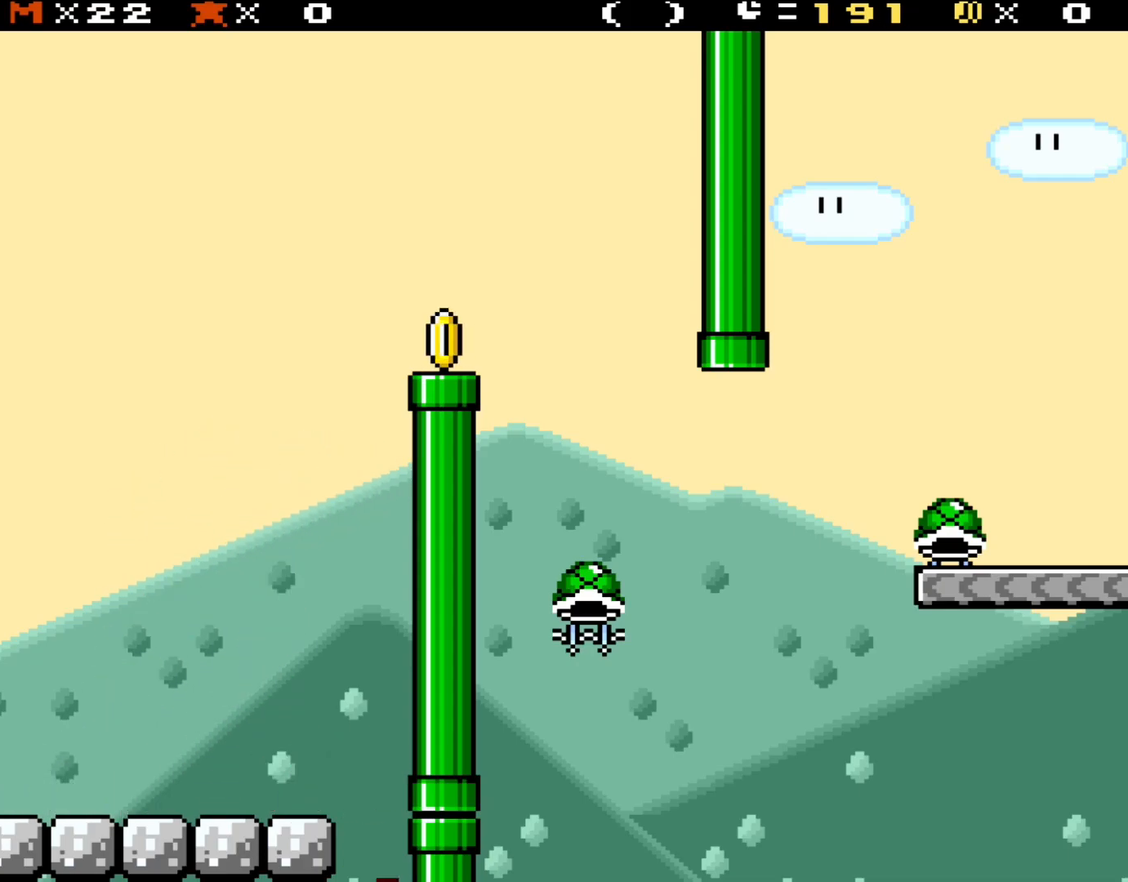
{"buttons": [], "events": [[117, "Y", "up"], [317, "A", "down"], [450, "A", "up"]]}
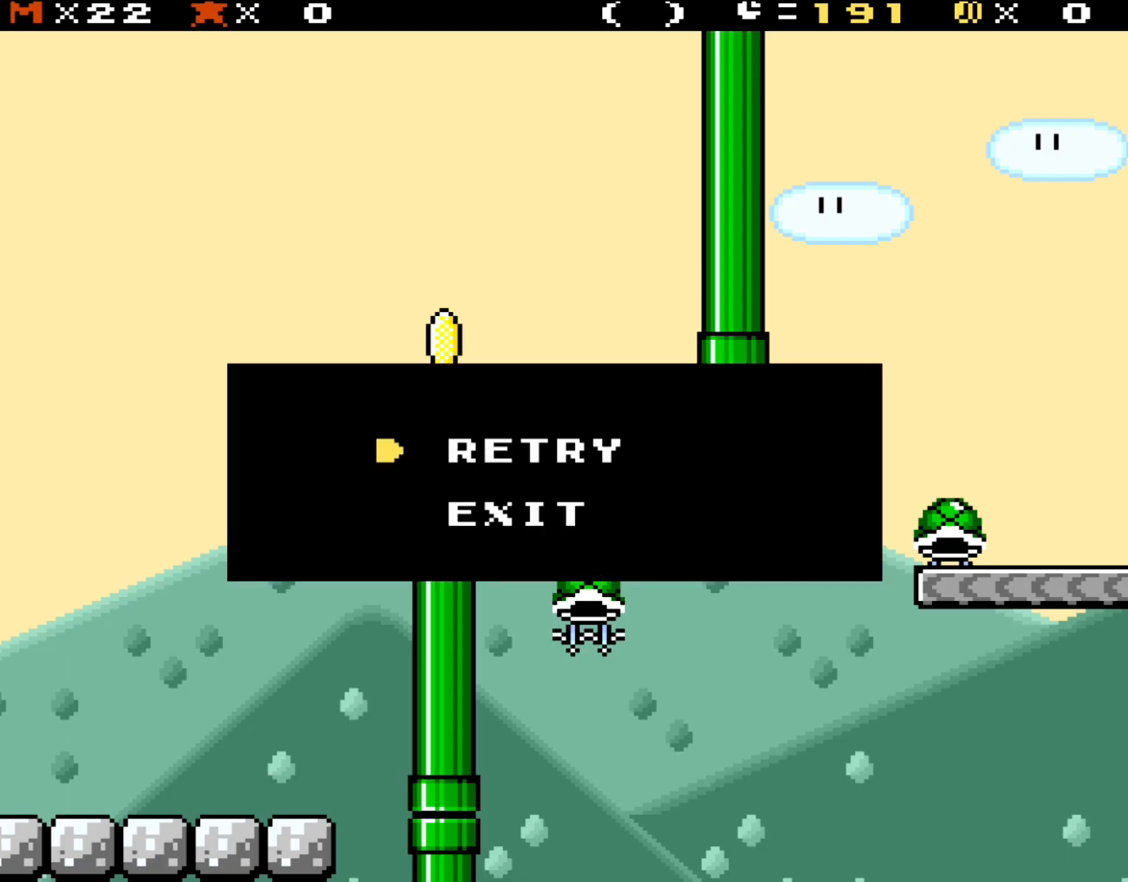
{"buttons": ["A"], "events": [[50, "A", "down"], [183, "A", "up"], [250, "A", "down"], [383, "A", "up"], [450, "A", "down"]]}
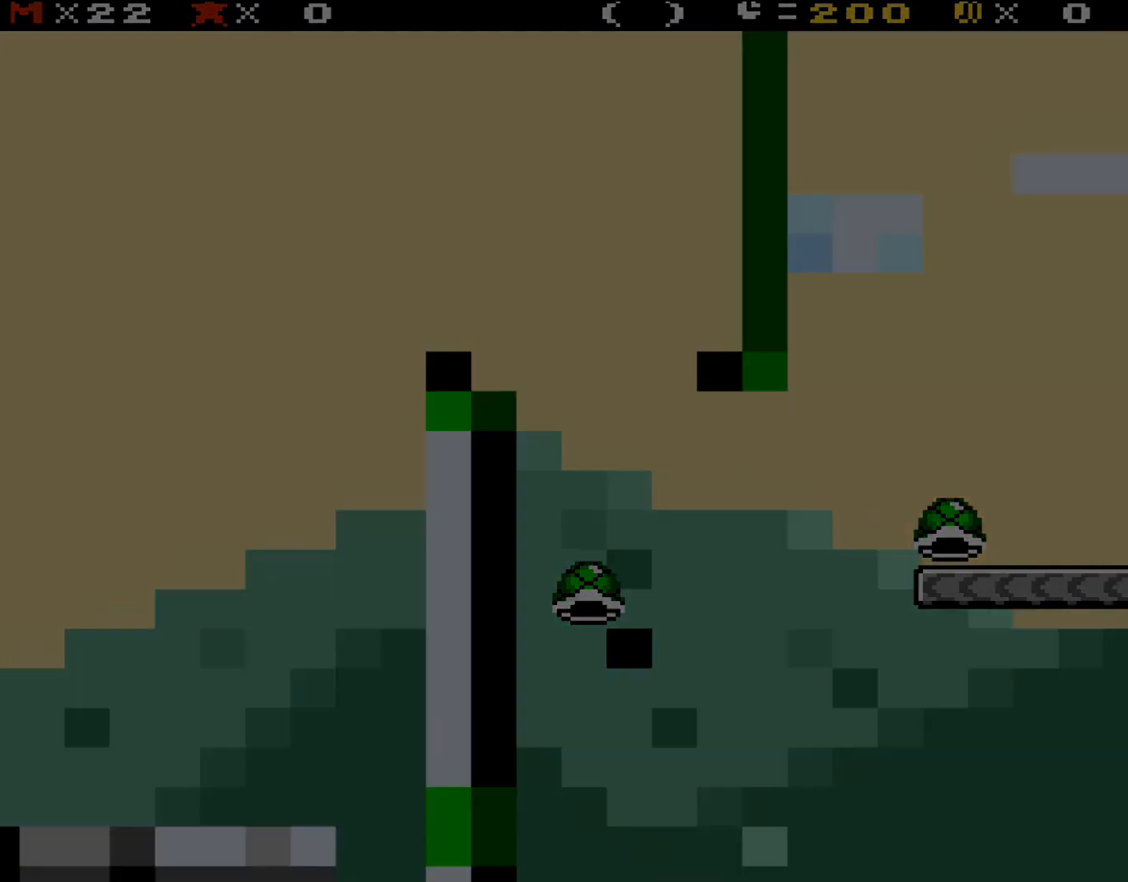
{"buttons": [], "events": [[83, "A", "up"]]}
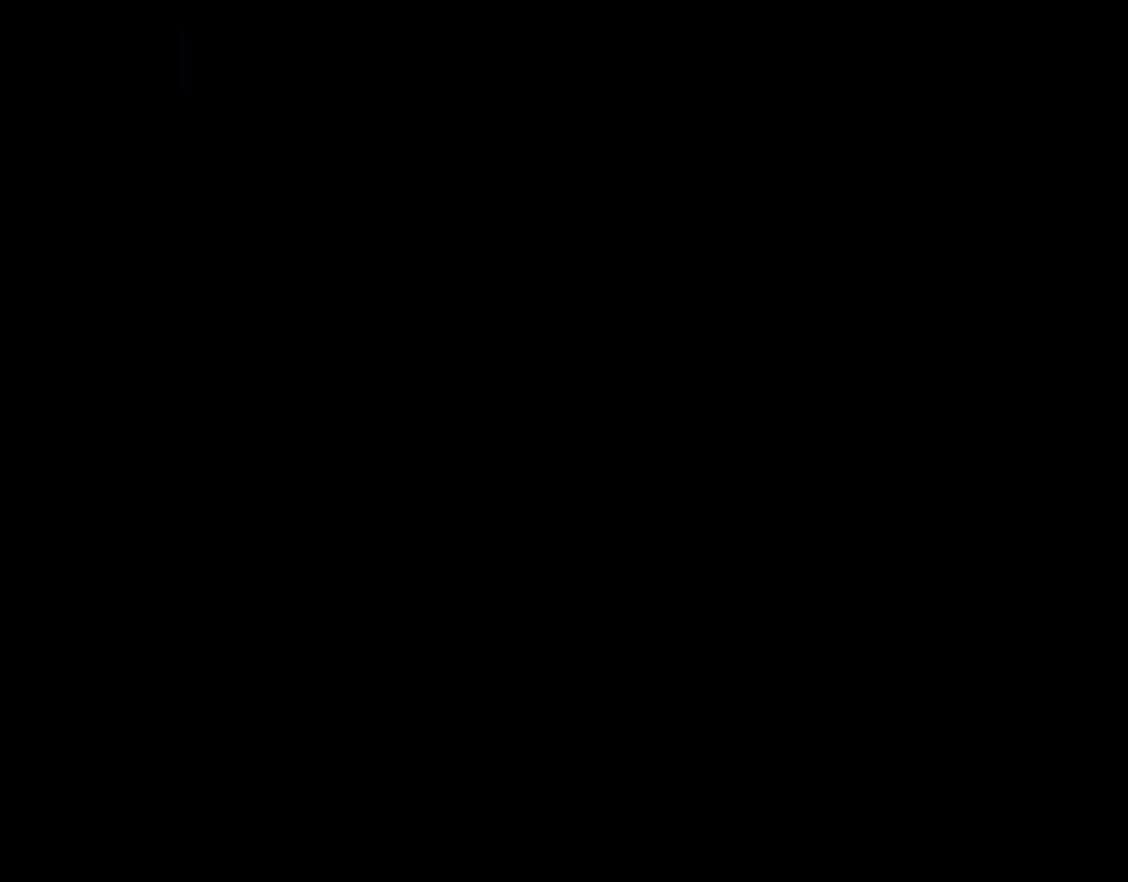
{"buttons": ["B", "Y"], "events": [[417, "Y", "down"], [433, "B", "down"]]}
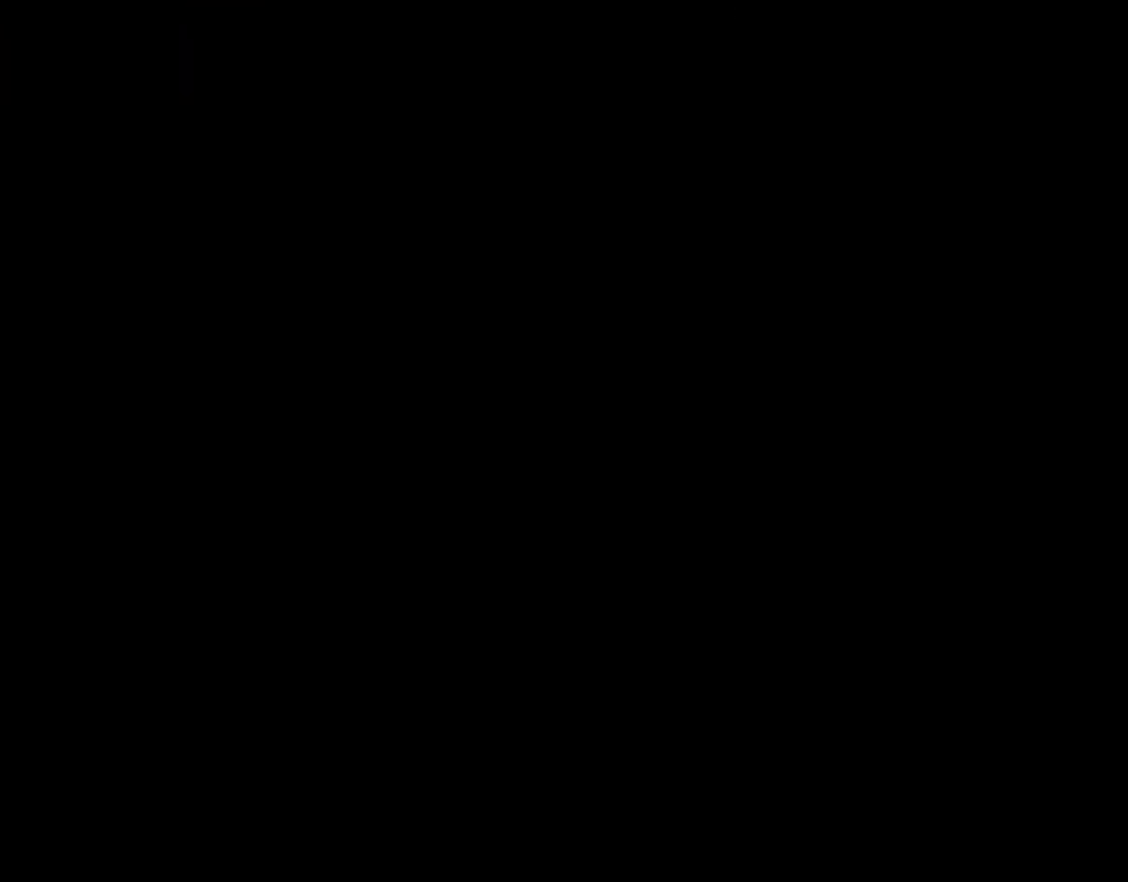
{"buttons": ["Y"], "events": [[83, "B", "up"]]}
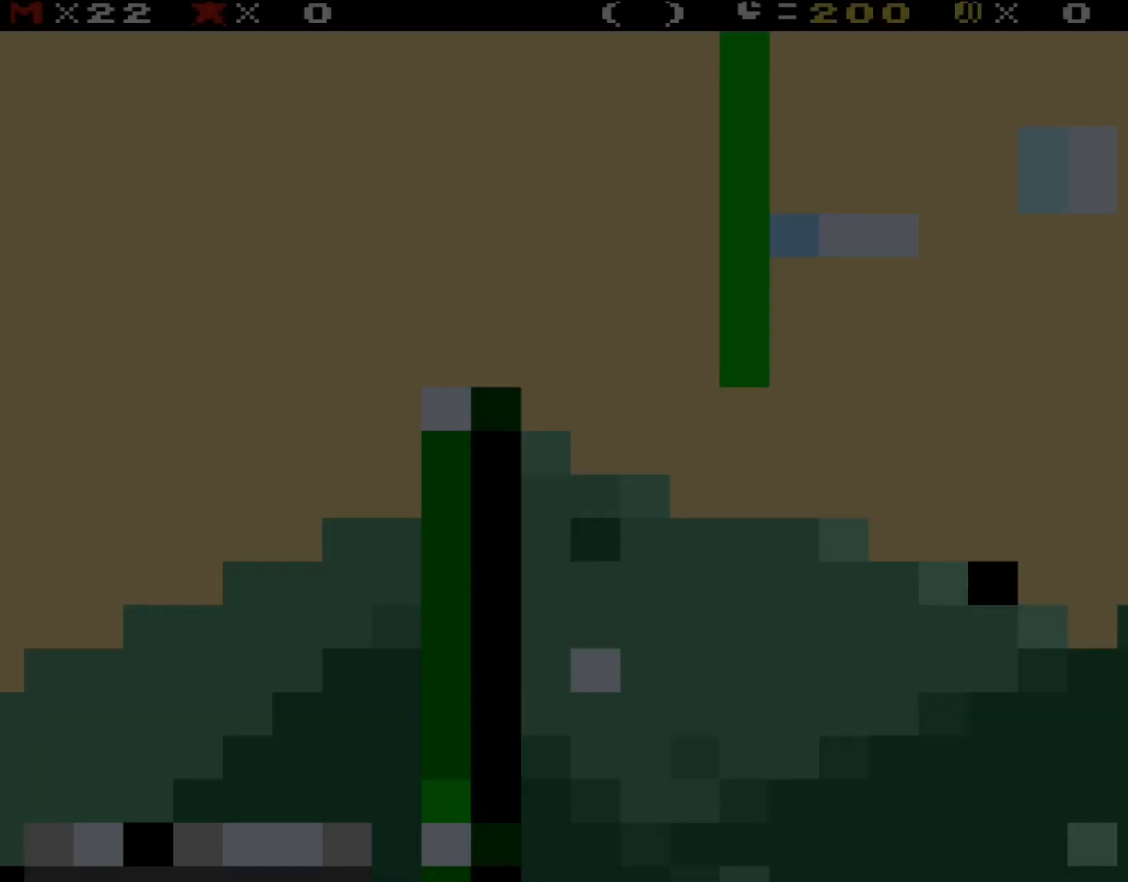
{"buttons": ["Y"], "events": []}
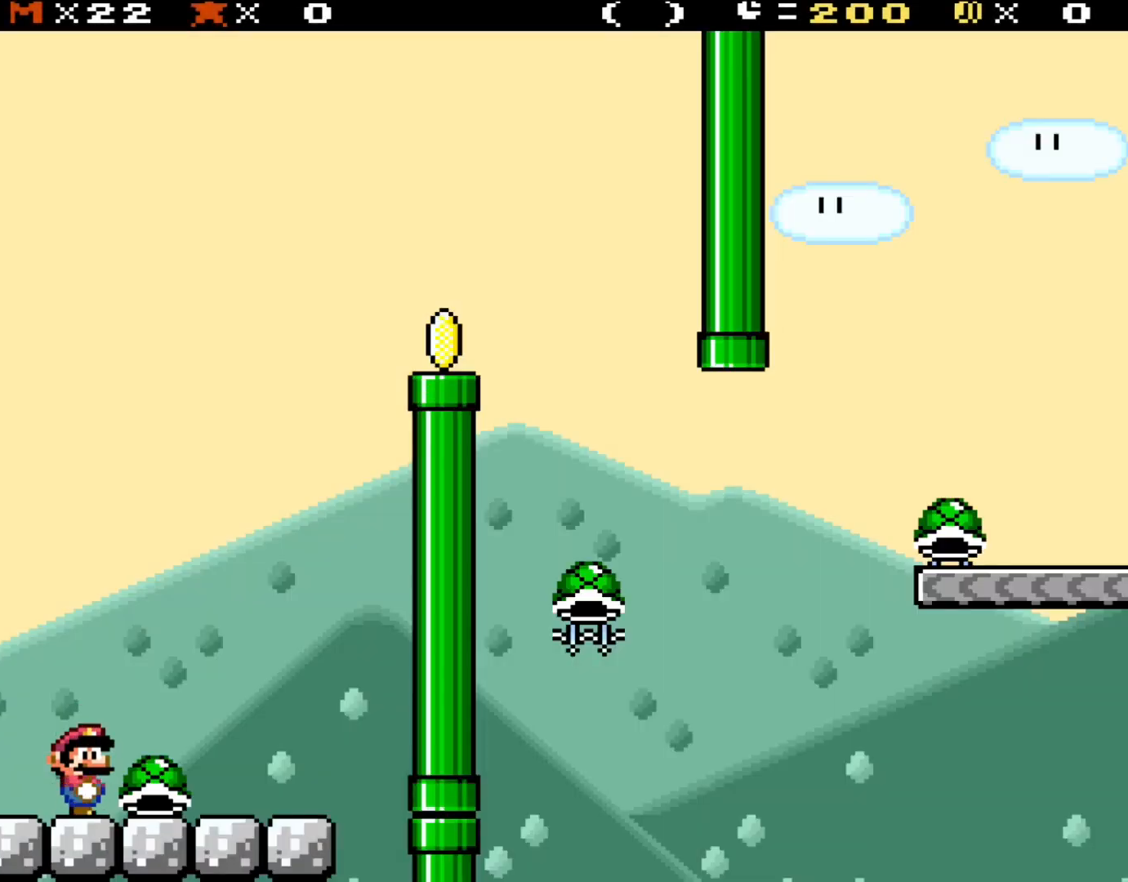
{"buttons": ["Y", "DPAD_RIGHT"], "events": [[17, "DPAD_RIGHT", "down"]]}
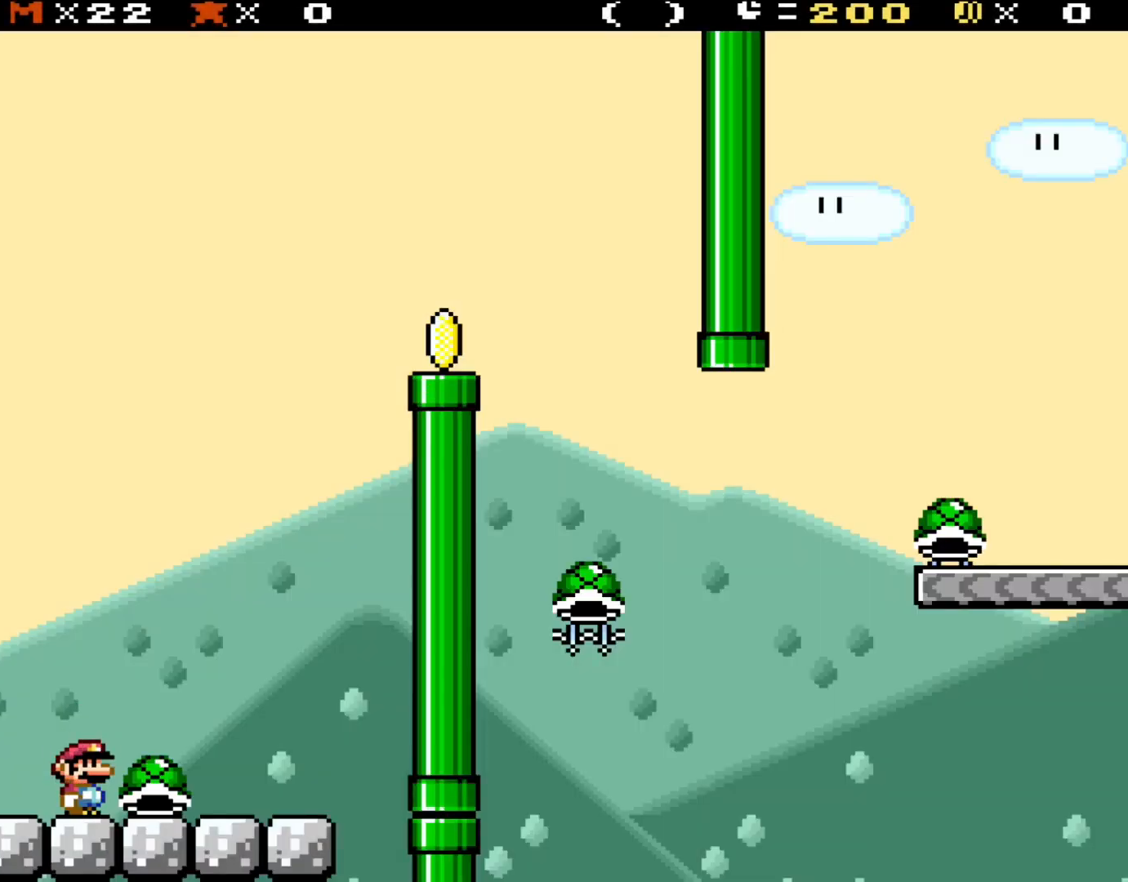
{"buttons": ["Y", "DPAD_RIGHT"], "events": []}
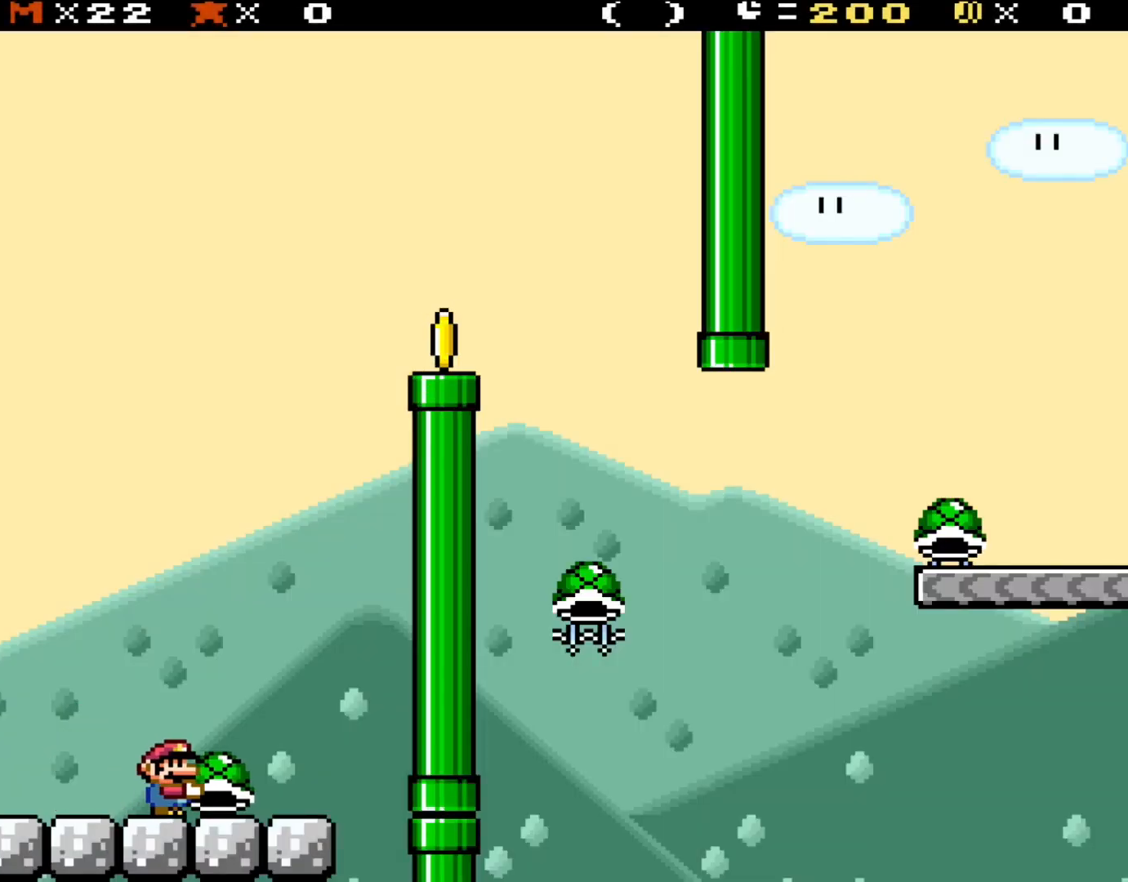
{"buttons": ["B", "Y"], "events": [[117, "B", "down"], [150, "DPAD_UP", "down"], [183, "DPAD_LEFT", "down"], [183, "DPAD_RIGHT", "up"], [183, "DPAD_UP", "up"], [383, "DPAD_LEFT", "up"]]}
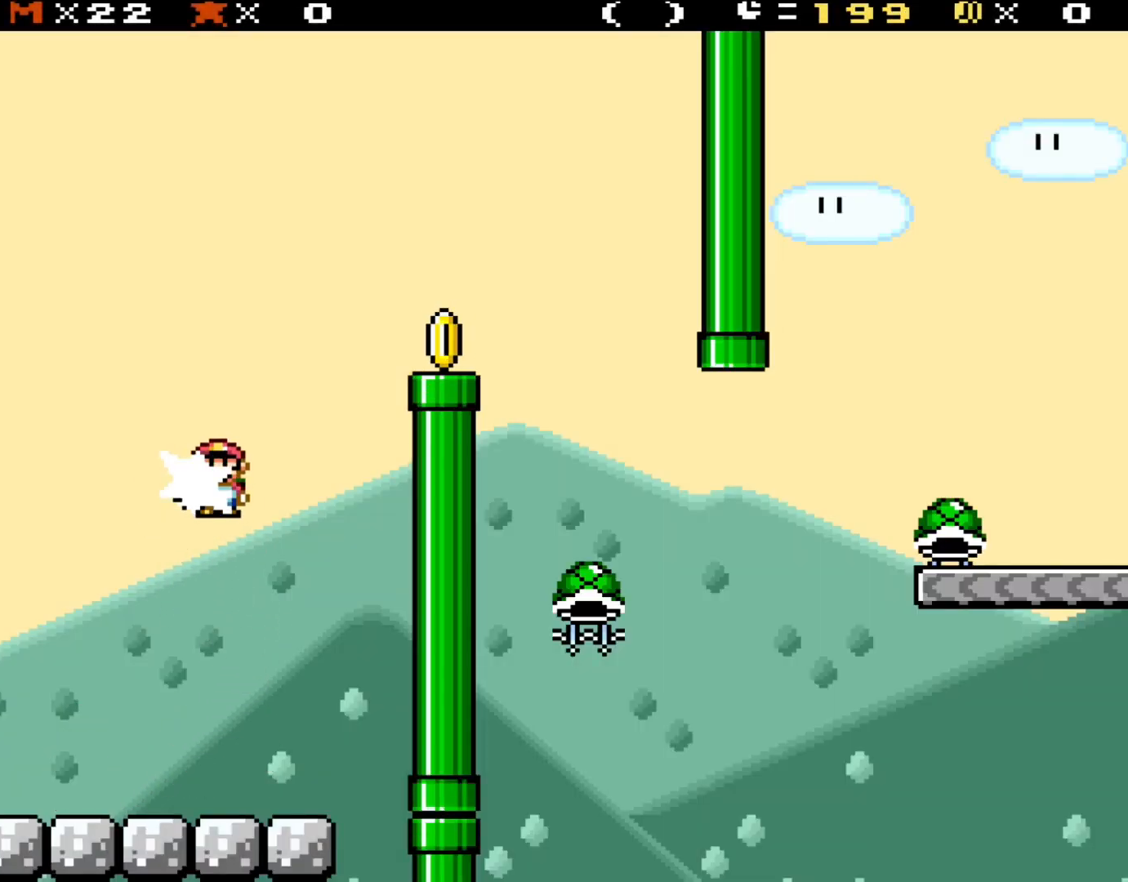
{"buttons": ["B", "Y", "DPAD_RIGHT"], "events": [[50, "DPAD_RIGHT", "down"], [117, "DPAD_RIGHT", "up"], [117, "Y", "up"], [183, "Y", "down"], [417, "DPAD_RIGHT", "down"]]}
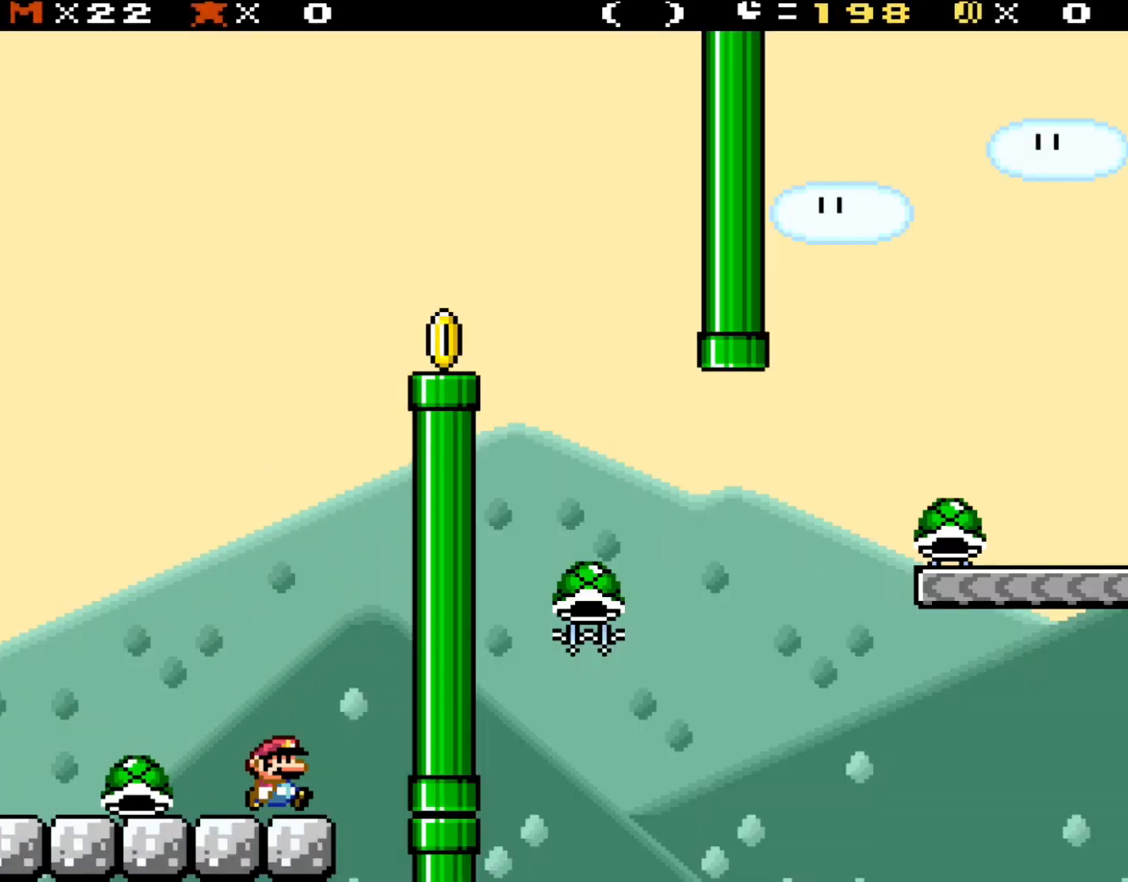
{"buttons": ["Y", "DPAD_RIGHT"], "events": [[50, "DPAD_RIGHT", "up"], [250, "B", "up"], [350, "DPAD_RIGHT", "down"]]}
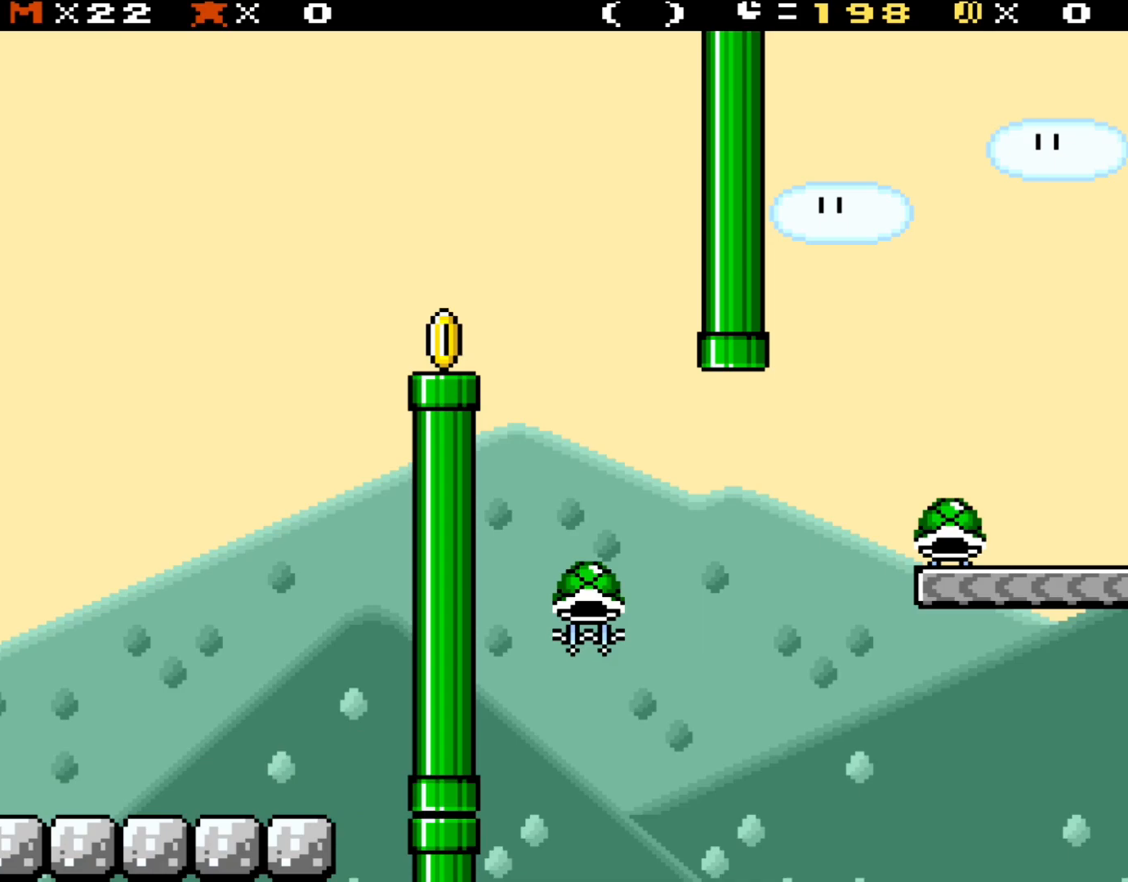
{"buttons": [], "events": [[183, "Y", "up"], [267, "DPAD_RIGHT", "up"], [350, "A", "down"], [467, "A", "up"]]}
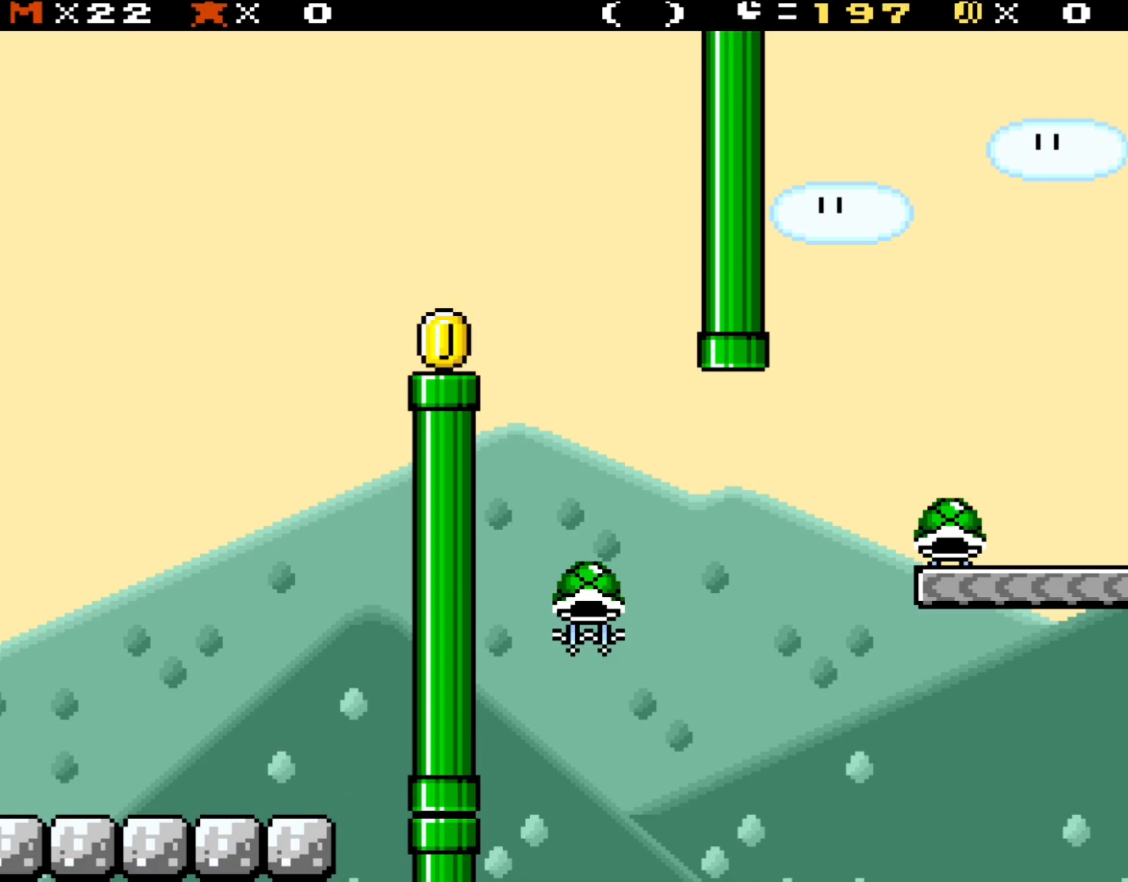
{"buttons": ["A"], "events": [[50, "A", "down"], [150, "A", "up"], [250, "A", "down"]]}
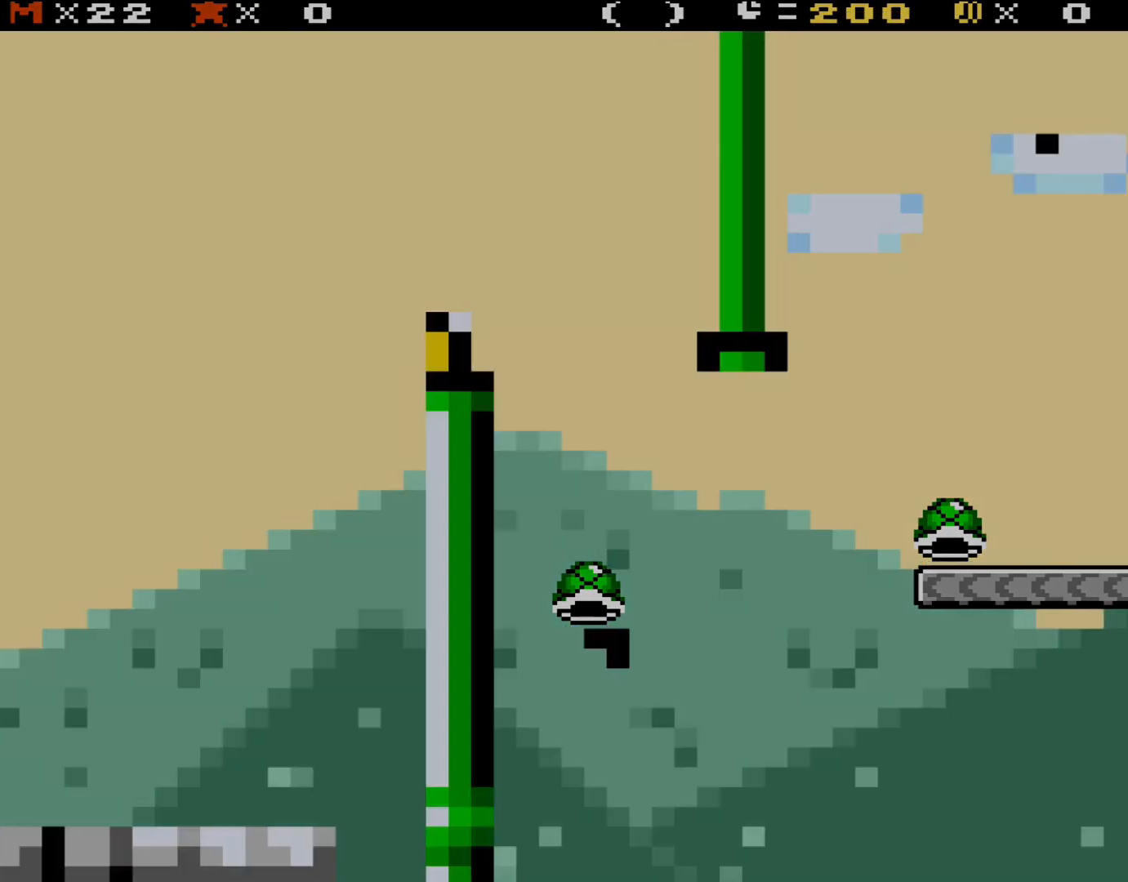
{"buttons": ["Y", "DPAD_RIGHT"], "events": [[50, "A", "up"], [183, "B", "down"], [217, "Y", "down"], [367, "DPAD_RIGHT", "down"], [467, "B", "up"]]}
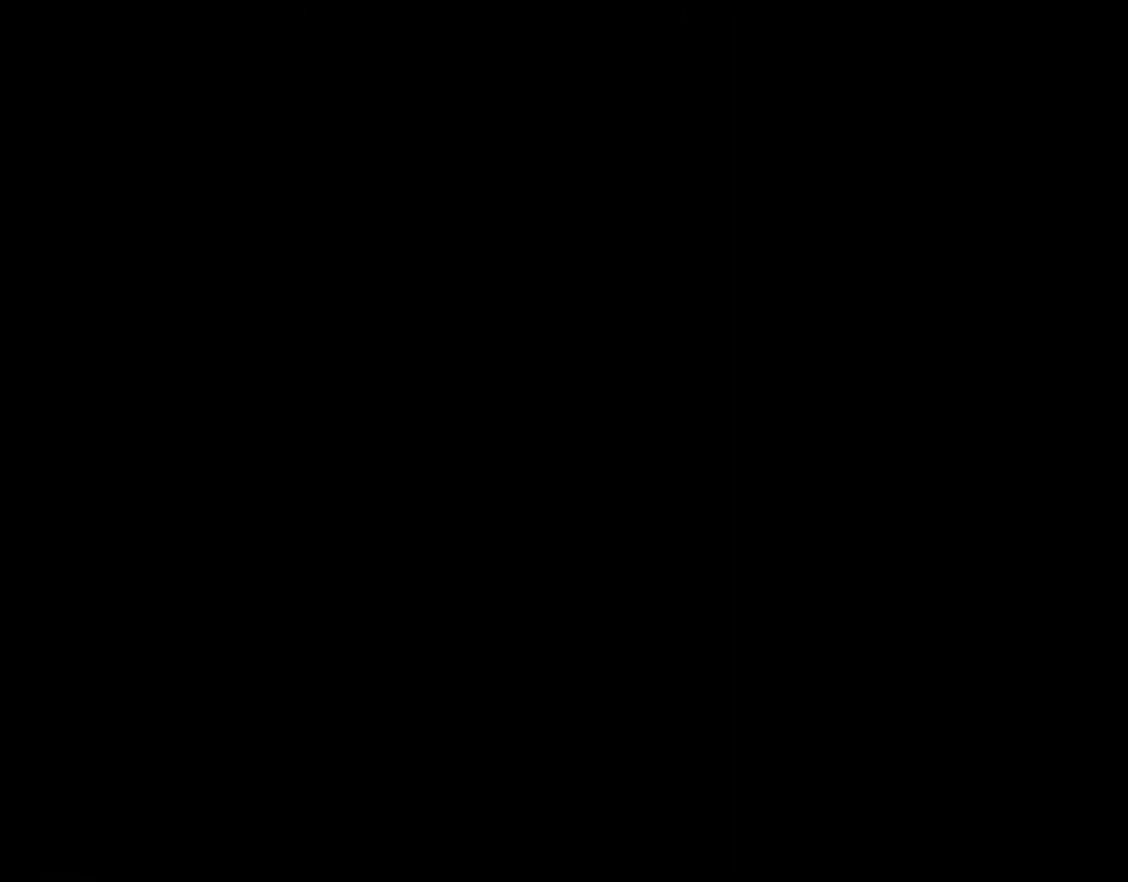
{"buttons": ["Y"], "events": [[367, "DPAD_RIGHT", "up"]]}
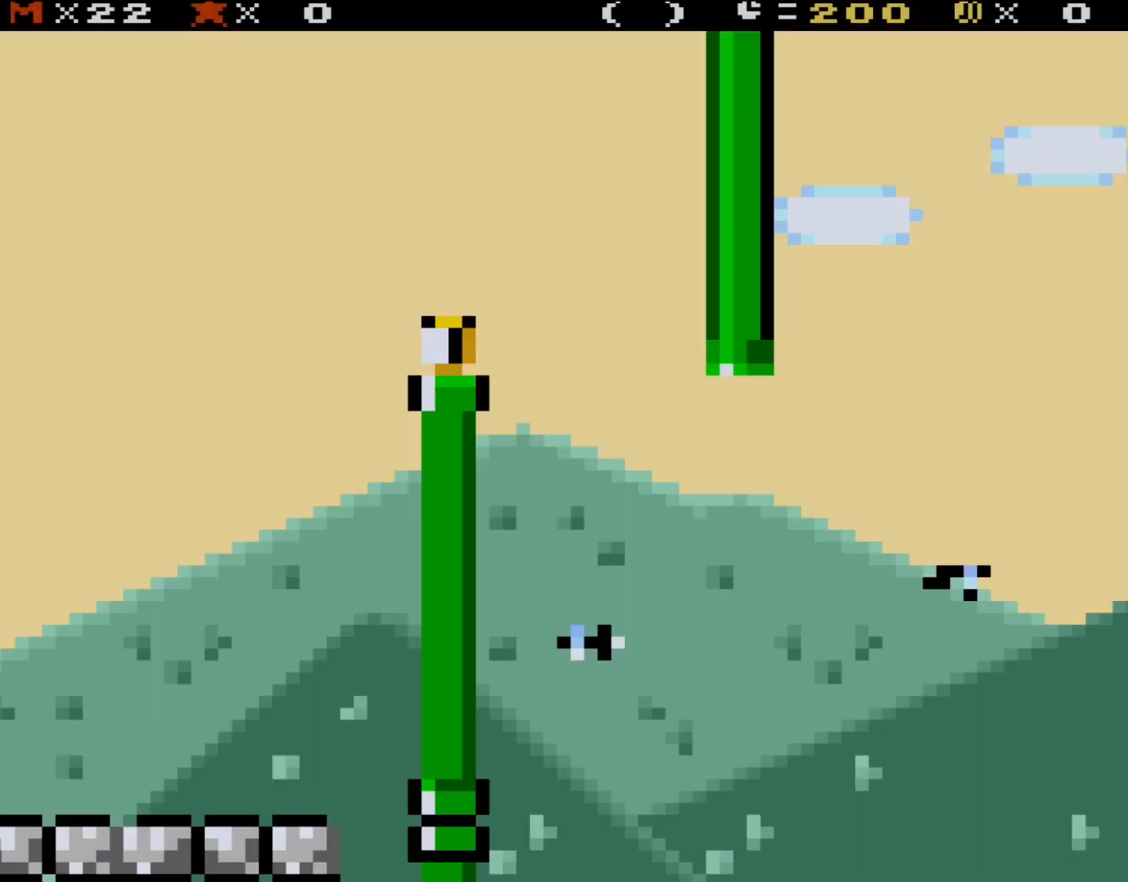
{"buttons": ["Y"], "events": []}
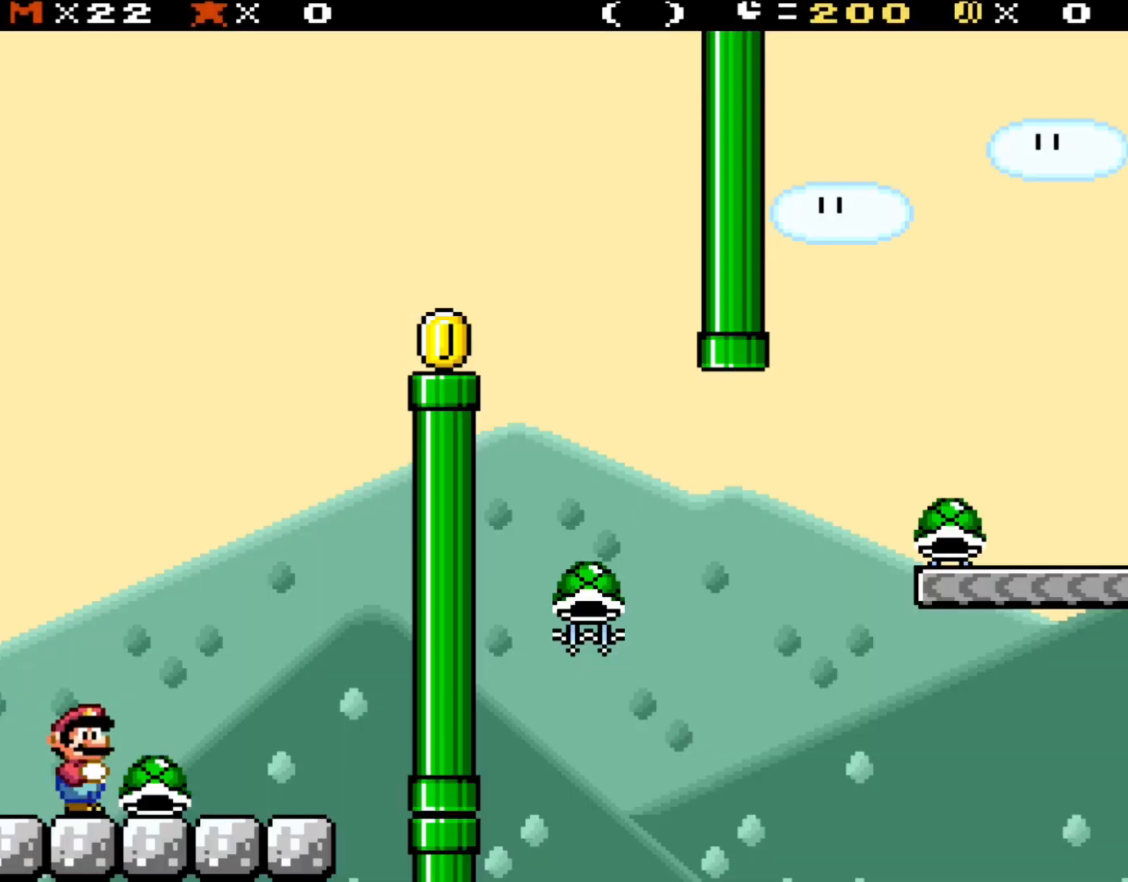
{"buttons": ["Y"], "events": []}
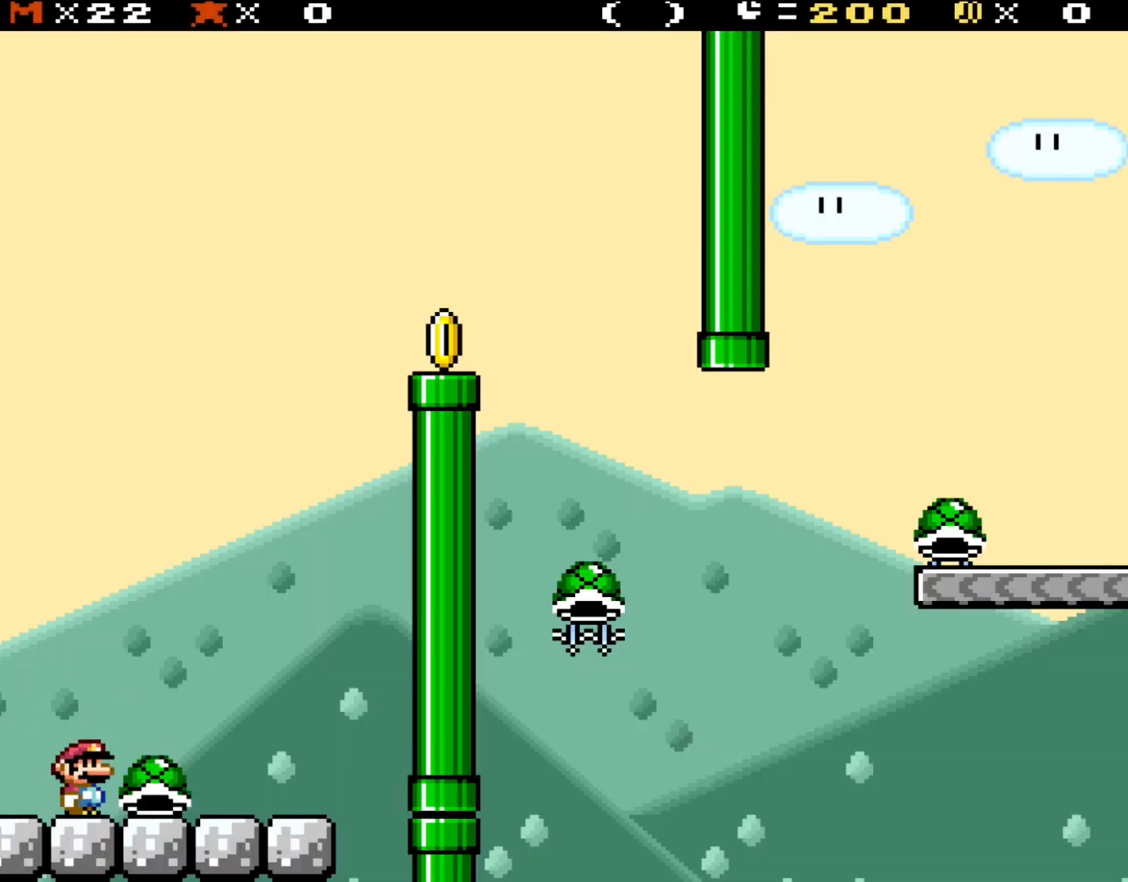
{"buttons": ["B", "Y", "DPAD_UP"], "events": [[200, "DPAD_RIGHT", "down"], [500, "B", "down"], [500, "DPAD_RIGHT", "up"], [500, "DPAD_UP", "down"]]}
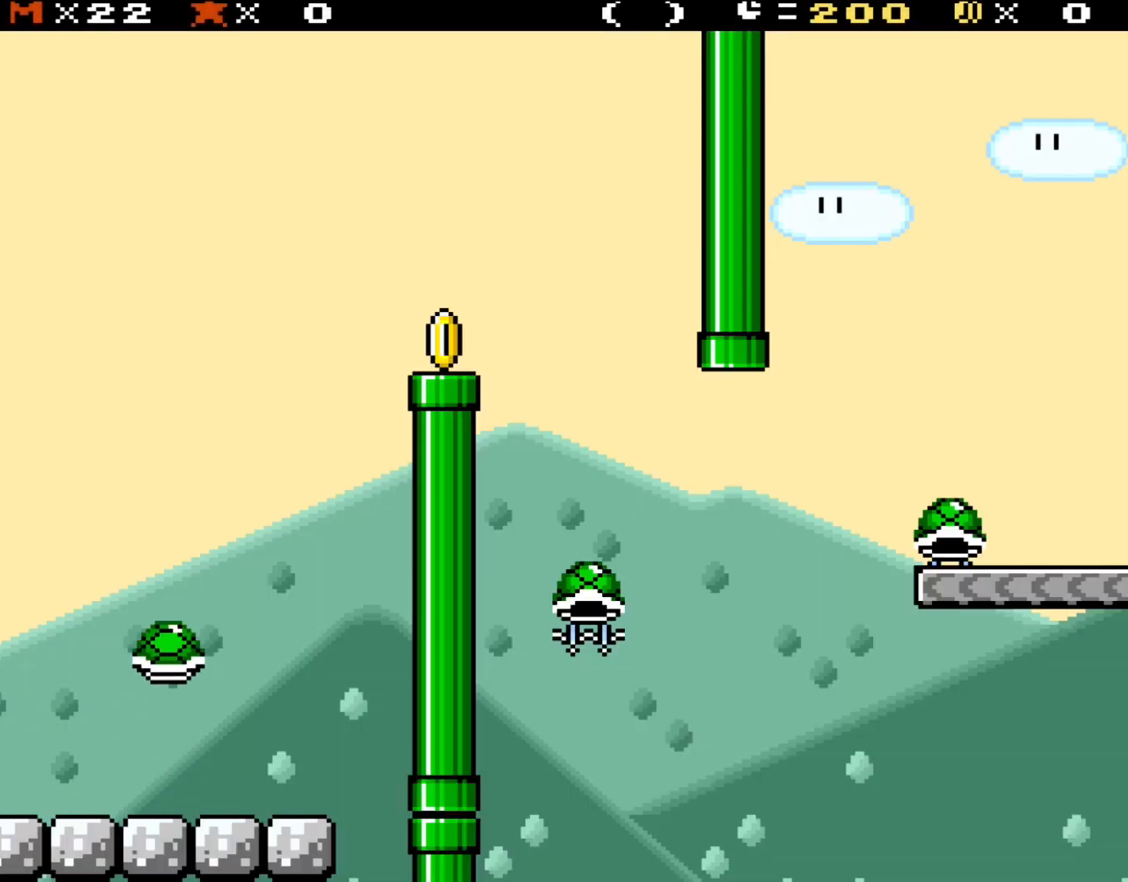
{"buttons": ["B", "Y"], "events": [[33, "DPAD_LEFT", "down"], [50, "DPAD_UP", "up"], [167, "DPAD_LEFT", "up"], [300, "DPAD_RIGHT", "down"], [400, "DPAD_RIGHT", "up"]]}
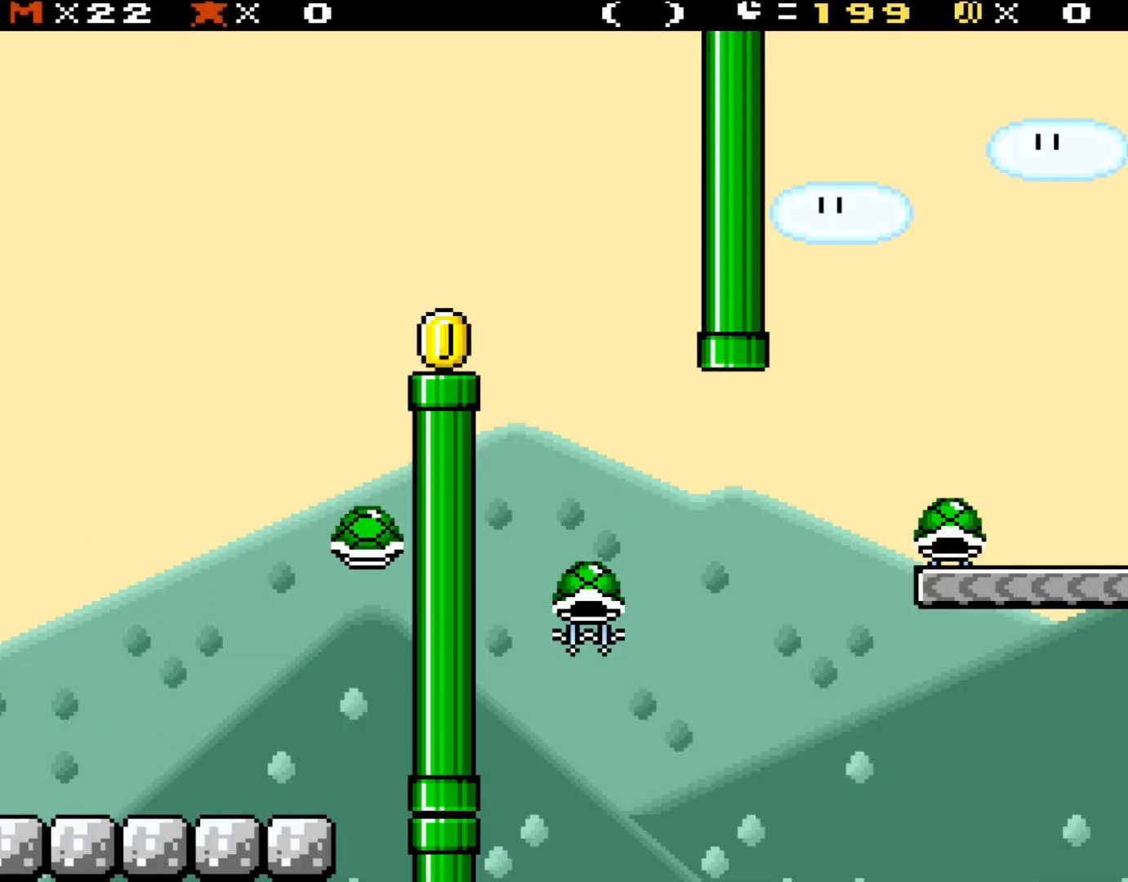
{"buttons": ["B", "Y", "DPAD_RIGHT"], "events": [[300, "DPAD_RIGHT", "down"]]}
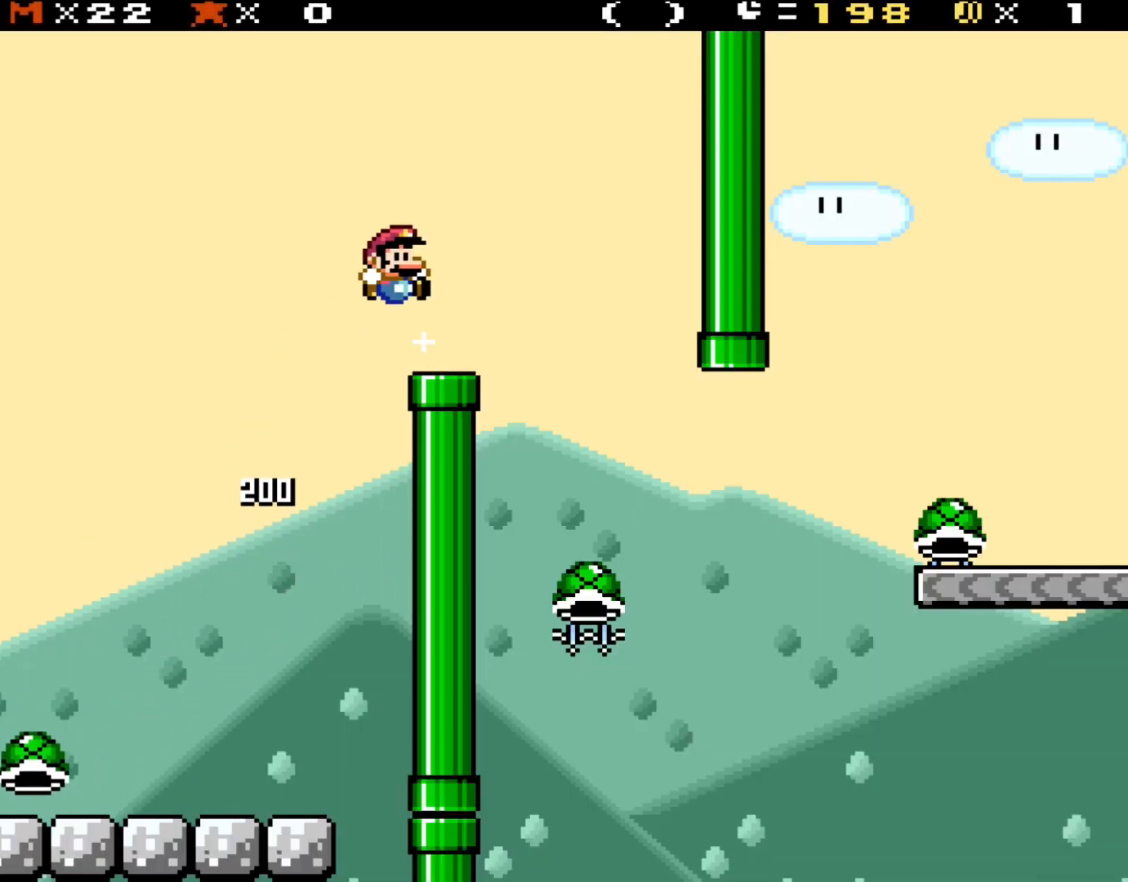
{"buttons": ["Y"], "events": [[167, "DPAD_RIGHT", "up"], [200, "DPAD_LEFT", "down"], [367, "DPAD_LEFT", "up"], [467, "B", "up"]]}
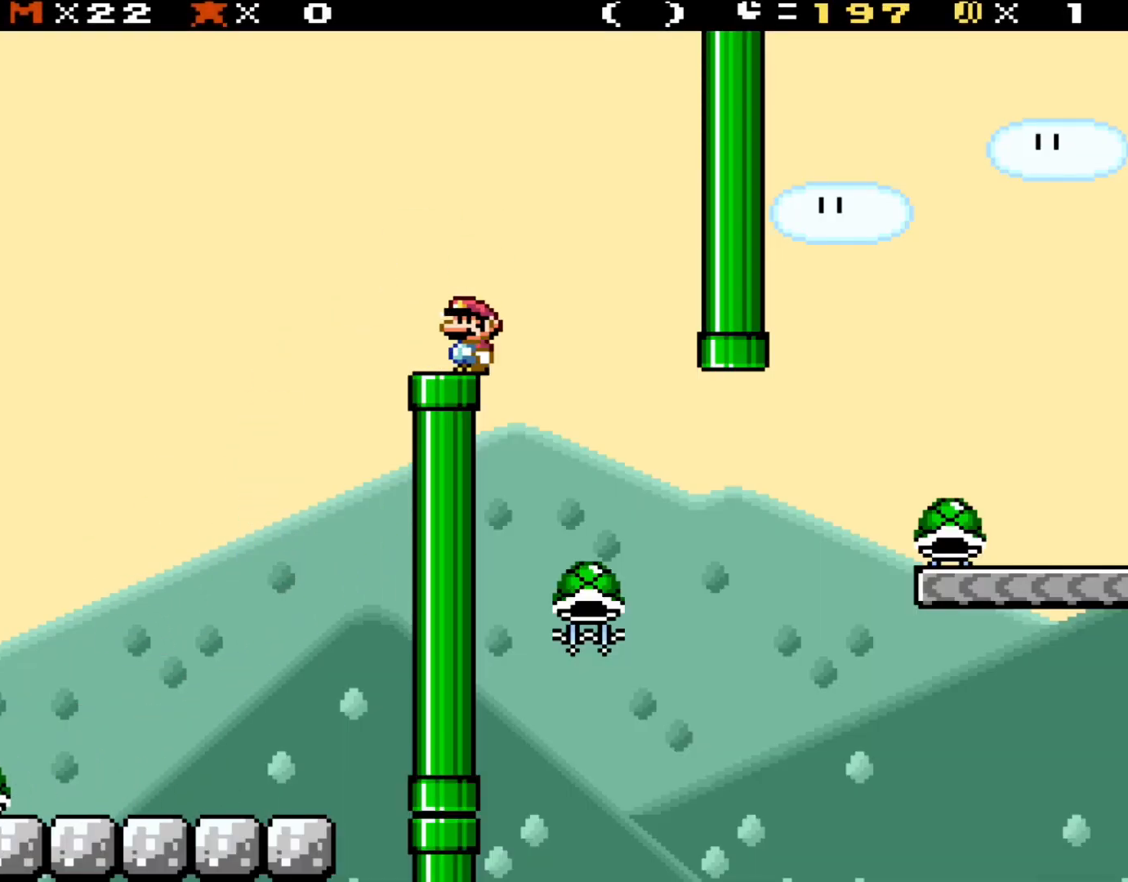
{"buttons": ["Y"], "events": []}
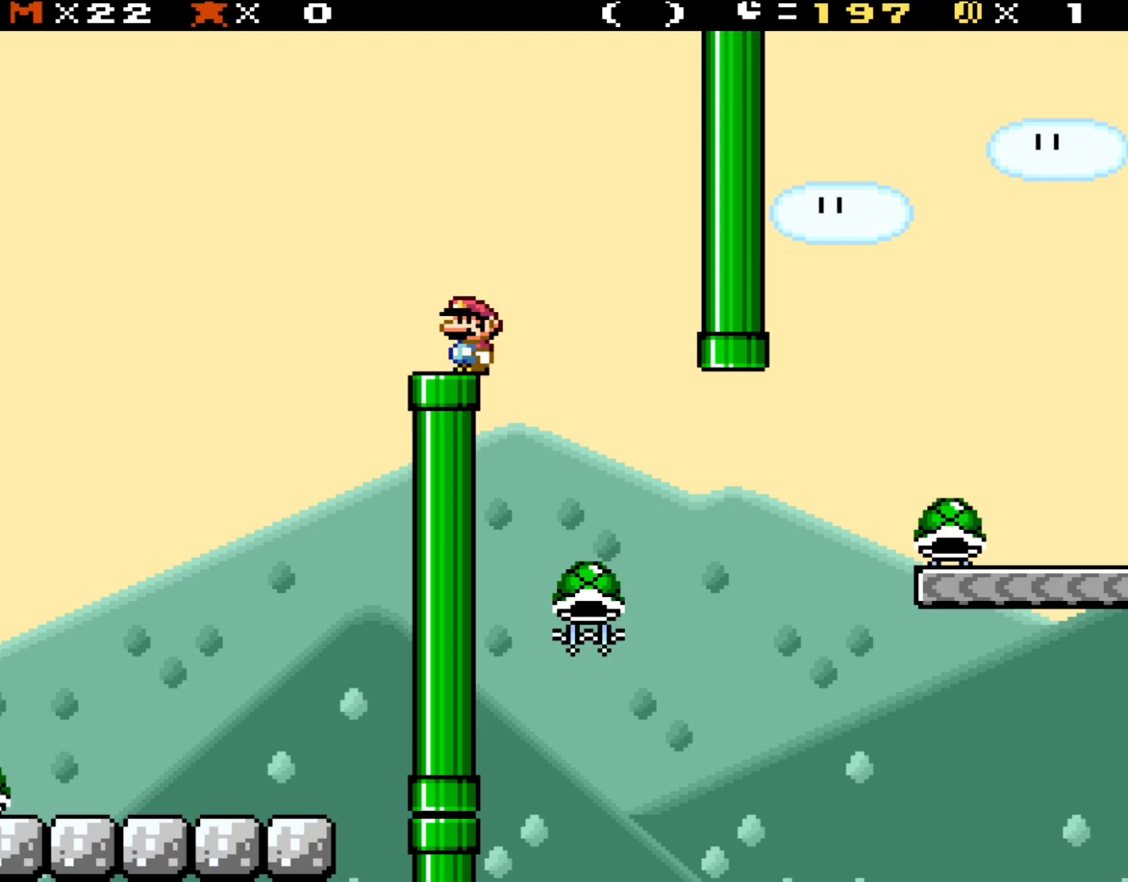
{"buttons": ["Y"], "events": []}
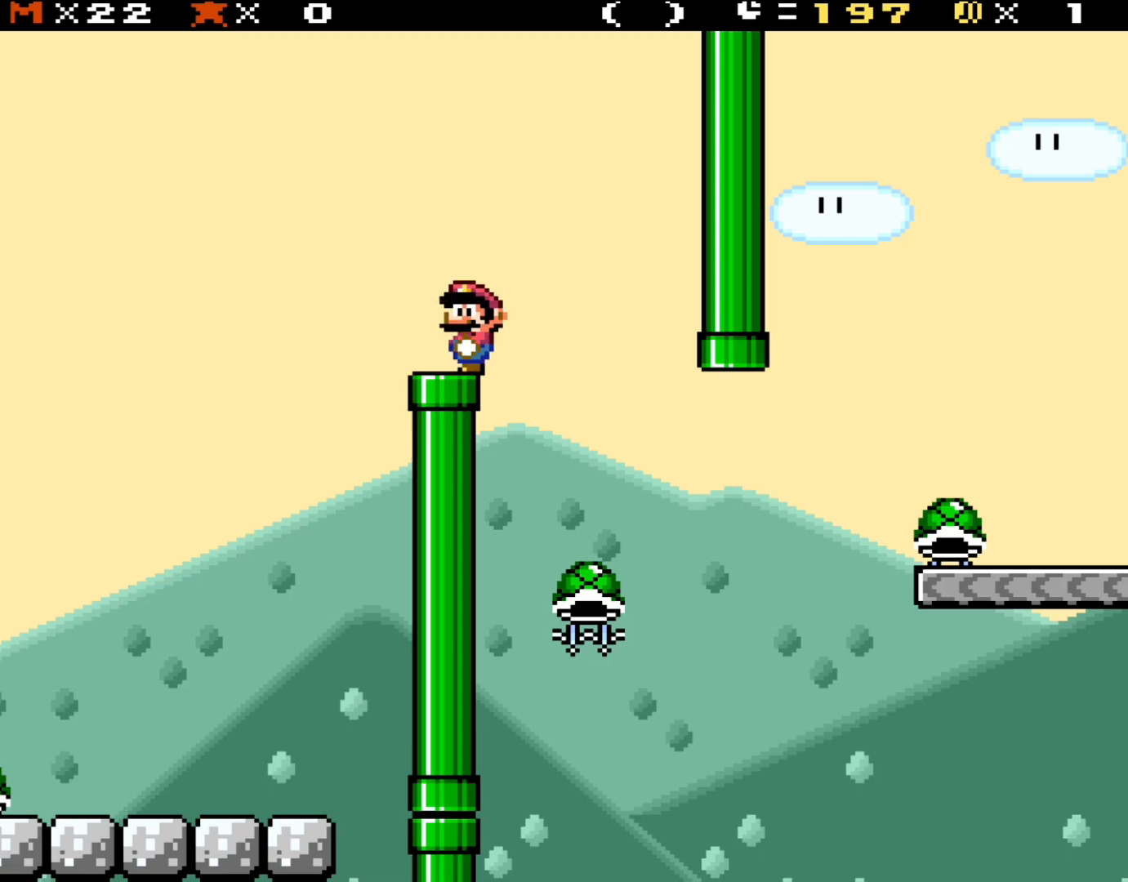
{"buttons": ["Y"], "events": []}
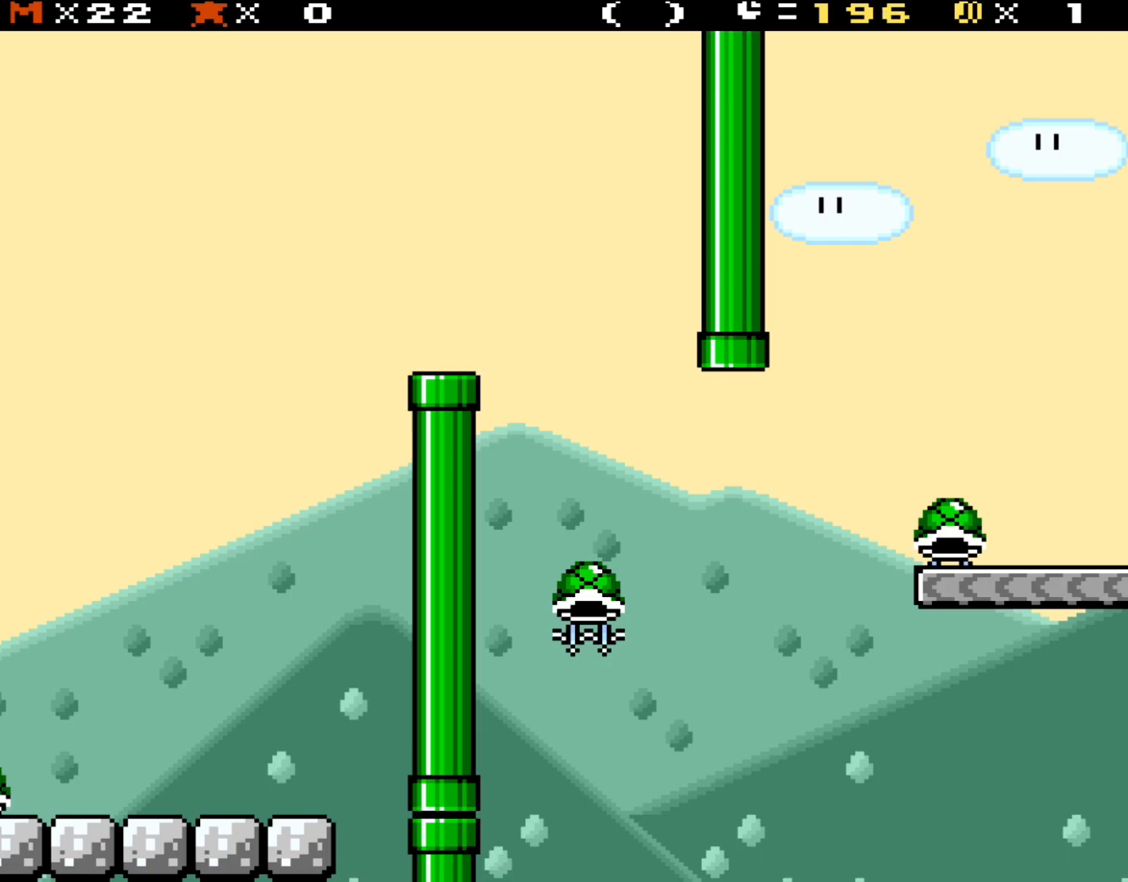
{"buttons": ["Y"], "events": [[267, "B", "down"], [367, "DPAD_RIGHT", "down"], [433, "B", "up"], [467, "DPAD_RIGHT", "up"]]}
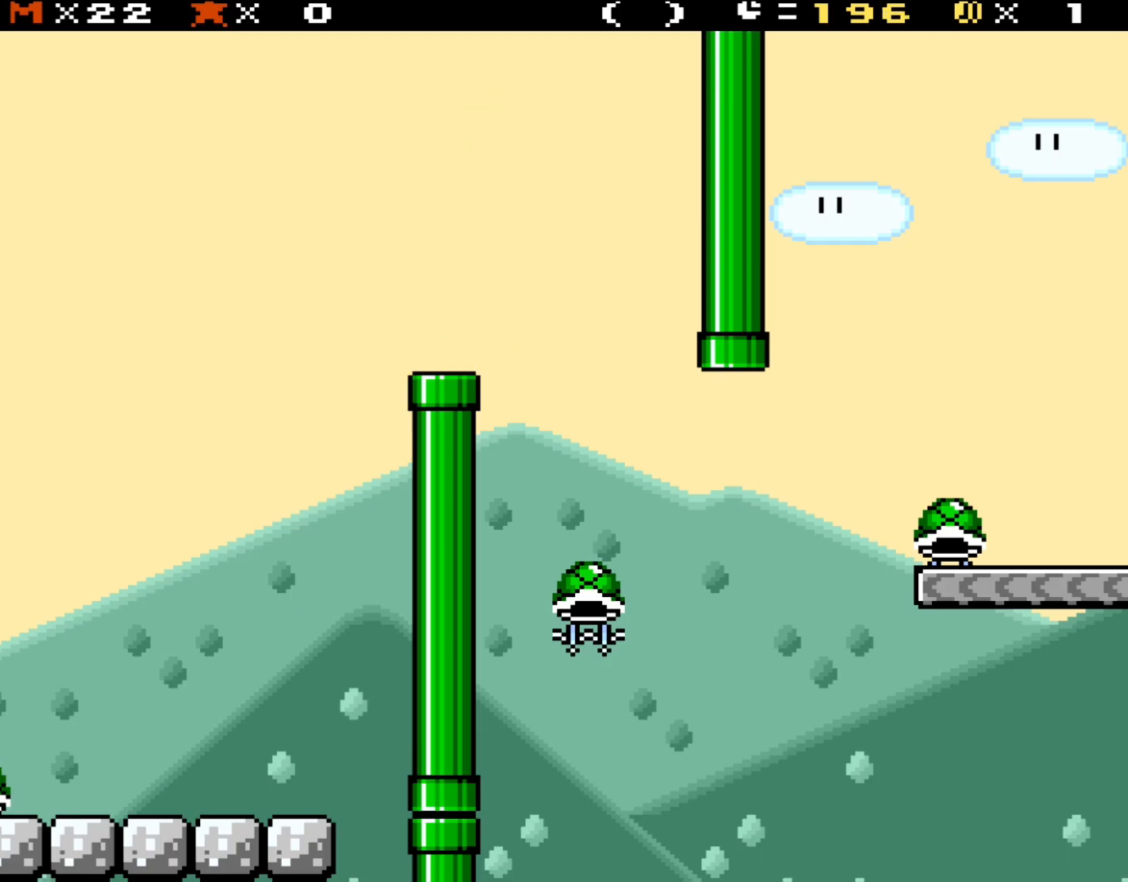
{"buttons": ["B", "DPAD_LEFT"], "events": [[50, "B", "down"], [233, "DPAD_RIGHT", "down"], [350, "DPAD_RIGHT", "up"], [350, "Y", "up"], [467, "DPAD_LEFT", "down"]]}
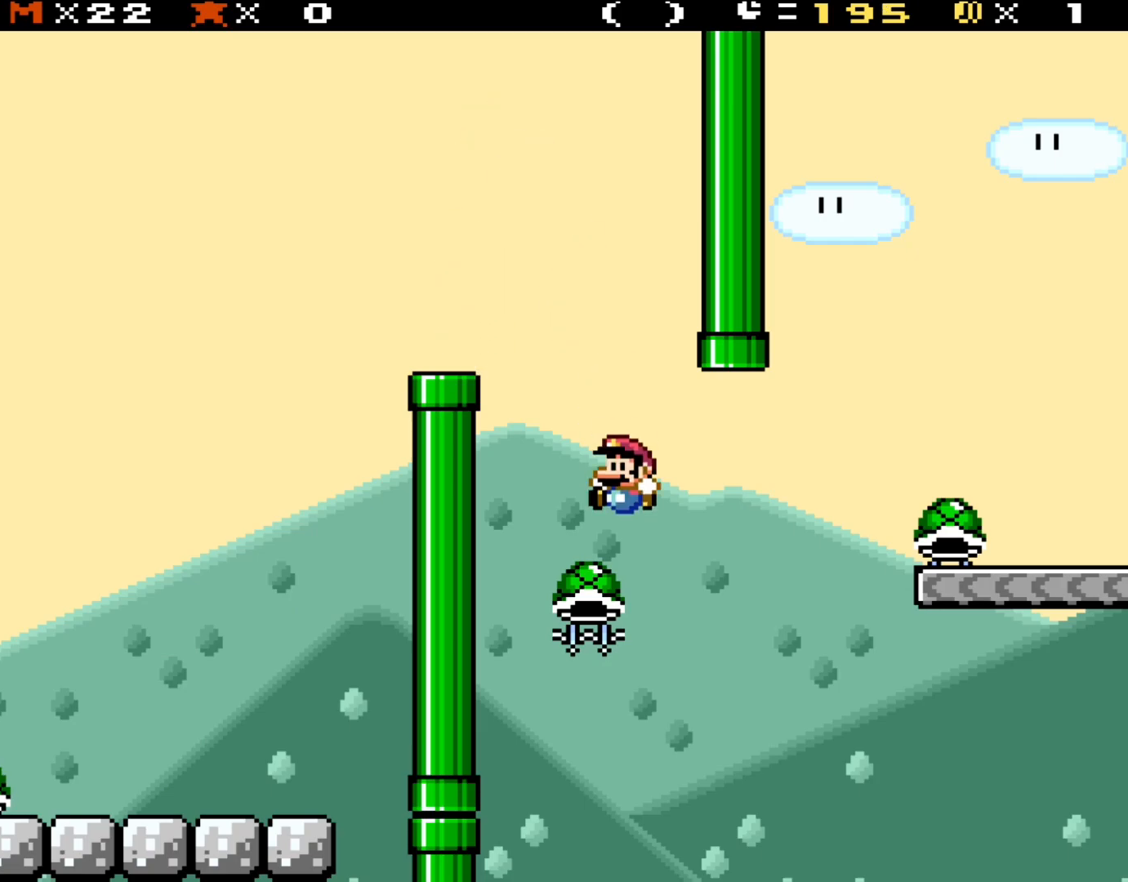
{"buttons": ["B", "Y"], "events": [[100, "DPAD_LEFT", "up"], [233, "Y", "down"], [267, "DPAD_RIGHT", "down"], [433, "DPAD_RIGHT", "up"]]}
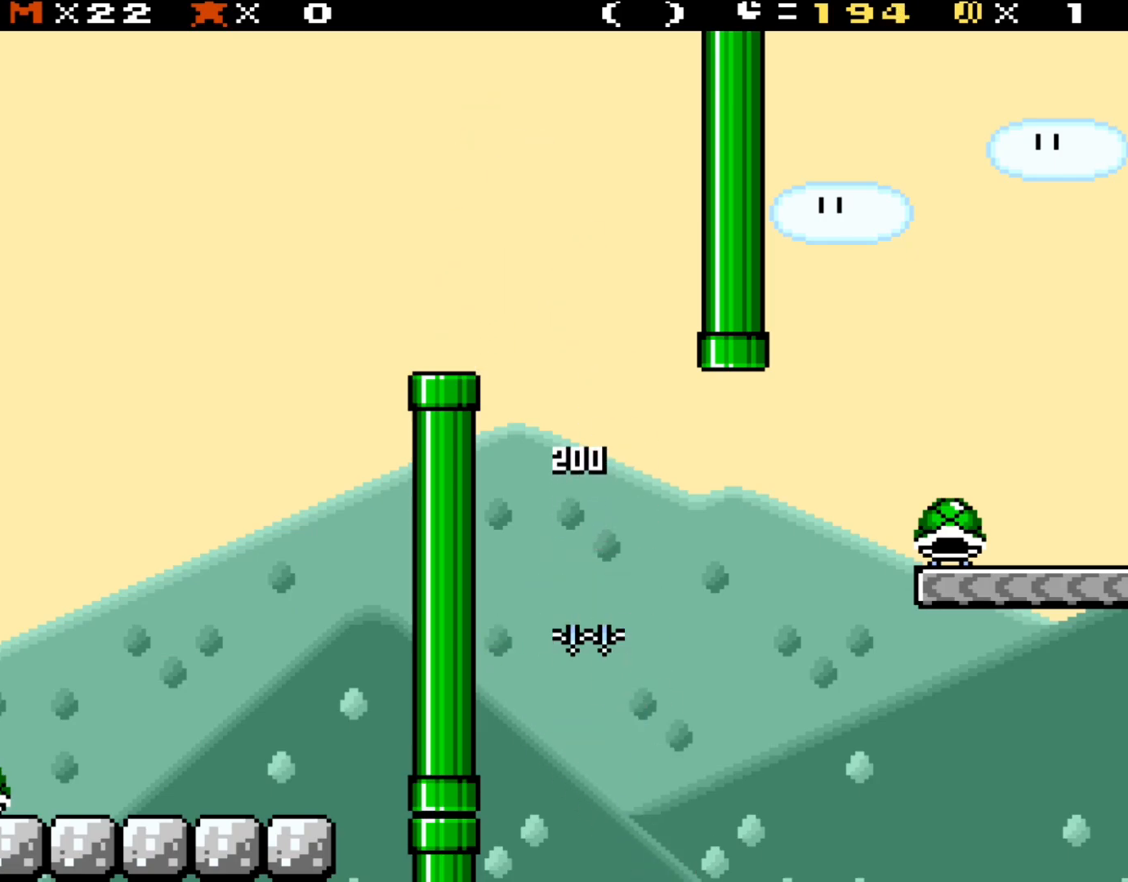
{"buttons": ["B", "Y"], "events": [[33, "DPAD_RIGHT", "down"], [267, "DPAD_RIGHT", "up"]]}
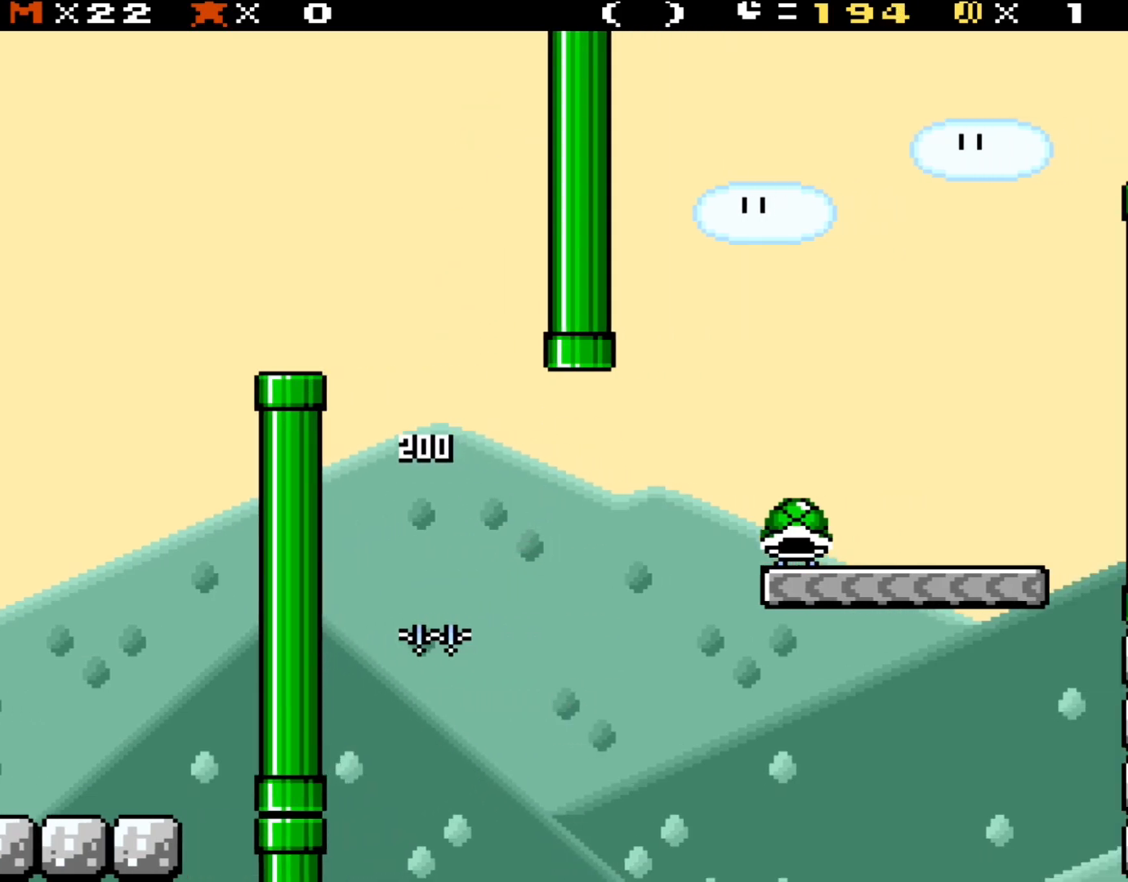
{"buttons": ["B"], "events": [[67, "B", "up"], [67, "Y", "up"], [467, "B", "down"]]}